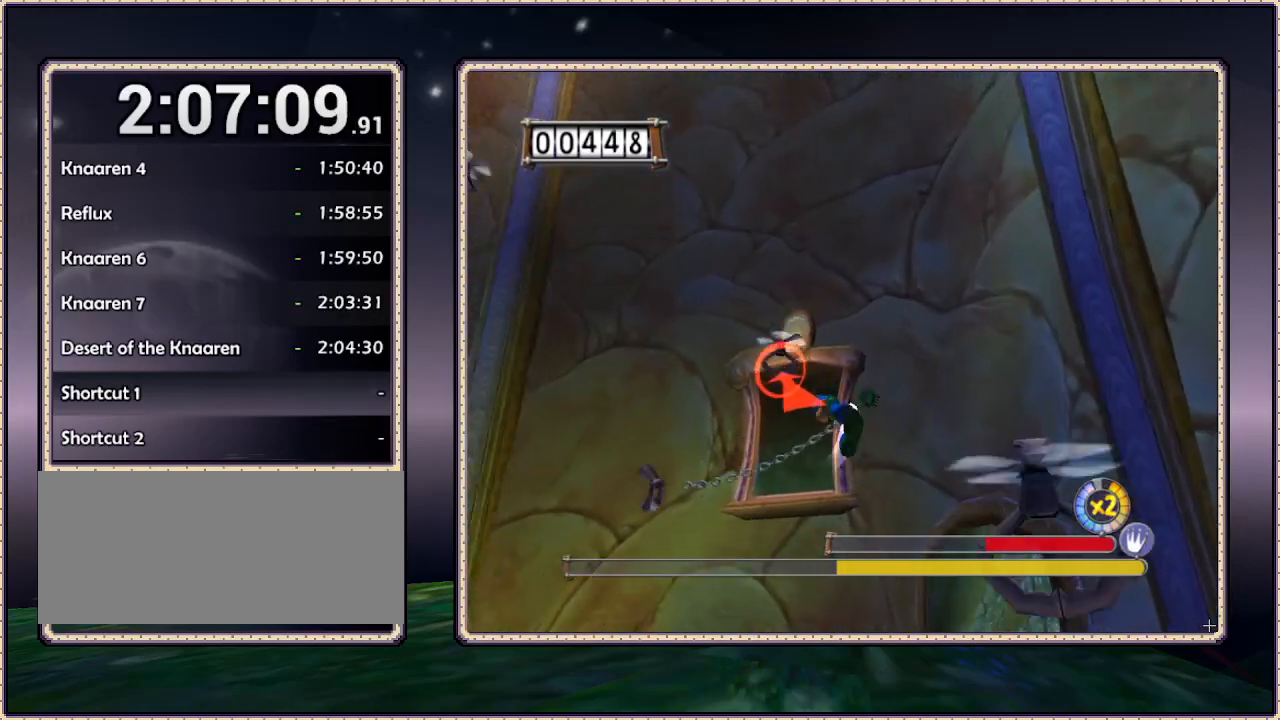
Gameplay with a controller (PlayStation layout); each line is a JSON object with the inputs held at the frame after it (dt_ms = milliseconds from this image to that frame). "events" lists button and stick changes between this image and that frame as [ms after this image, input, new state], when the widget could be followed in between. Not read: DPAD_LEFT HOME L3 R3.
{"dt_ms": 500, "buttons": ["CIRCLE", "DPAD_UP"], "events": [[233, "SQUARE", "down"], [417, "SQUARE", "up"]]}
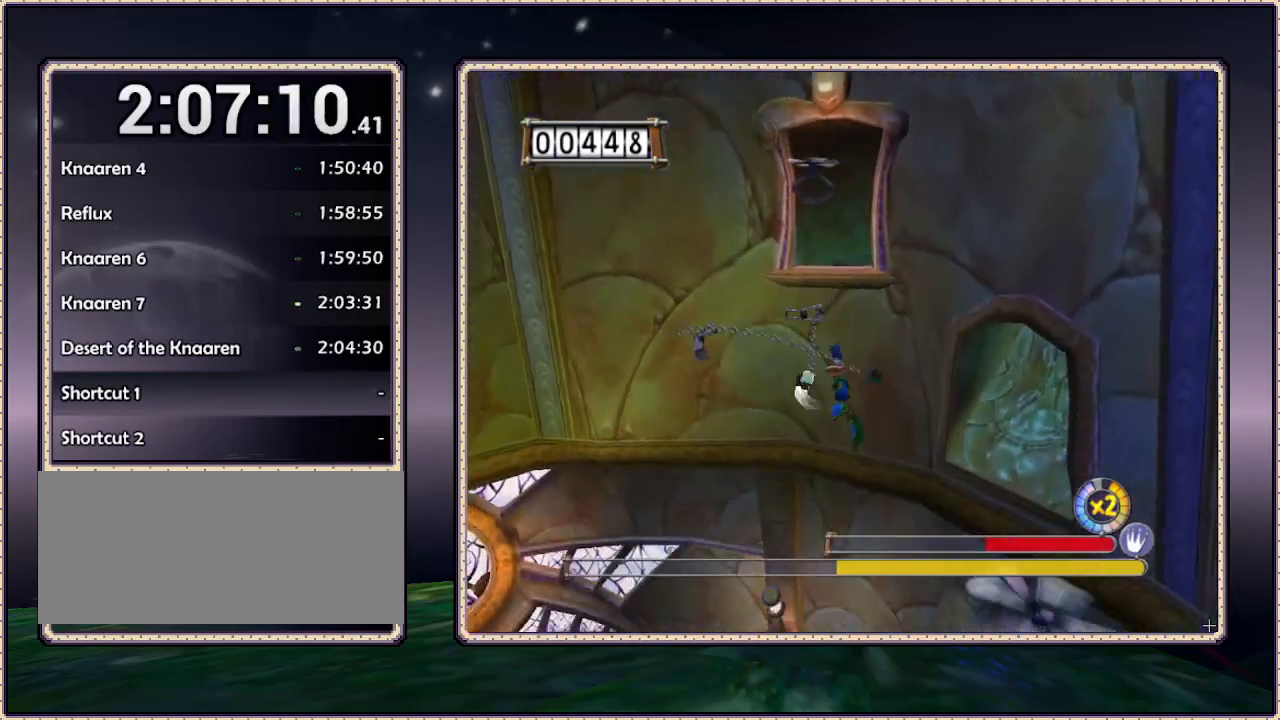
{"dt_ms": 500, "buttons": ["DPAD_DOWN"], "events": [[17, "DPAD_UP", "up"], [167, "CIRCLE", "up"], [317, "DPAD_RIGHT", "down"], [433, "DPAD_DOWN", "down"], [433, "DPAD_RIGHT", "up"]]}
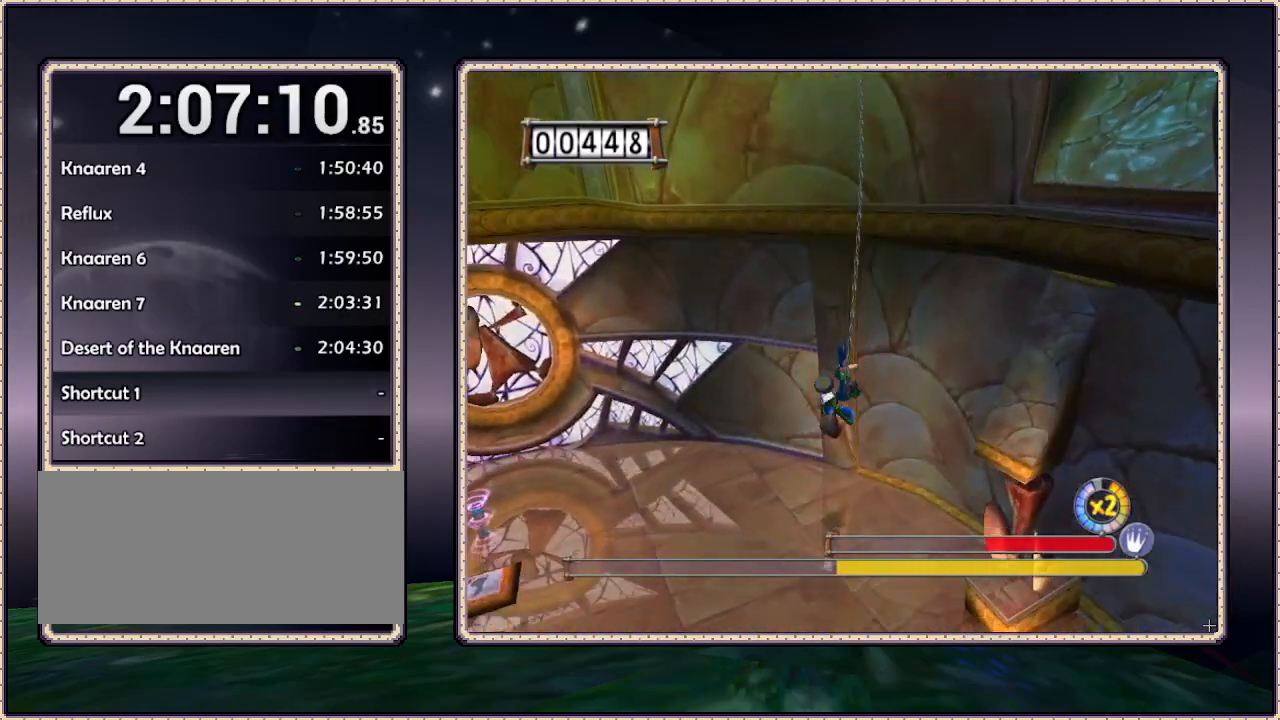
{"dt_ms": 500, "buttons": [], "events": [[267, "CIRCLE", "down"], [367, "DPAD_DOWN", "up"], [433, "CIRCLE", "up"]]}
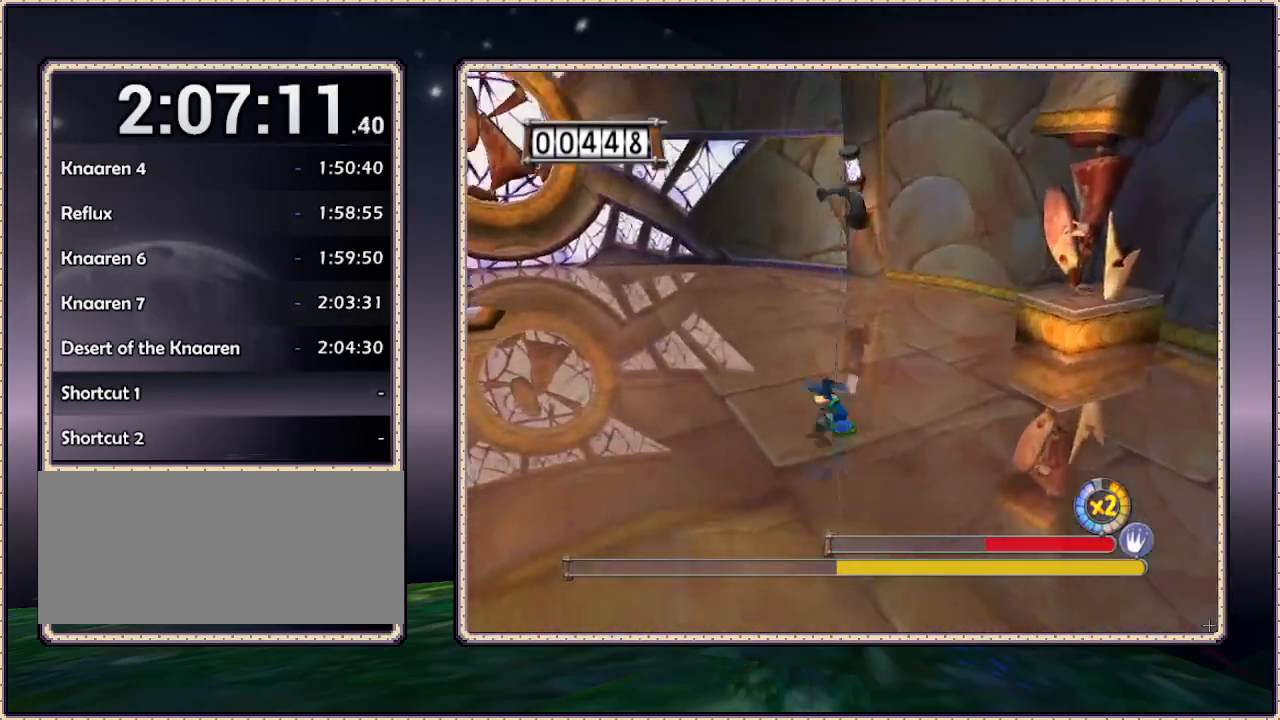
{"dt_ms": 500, "buttons": ["DPAD_UP"], "events": [[183, "DPAD_UP", "down"]]}
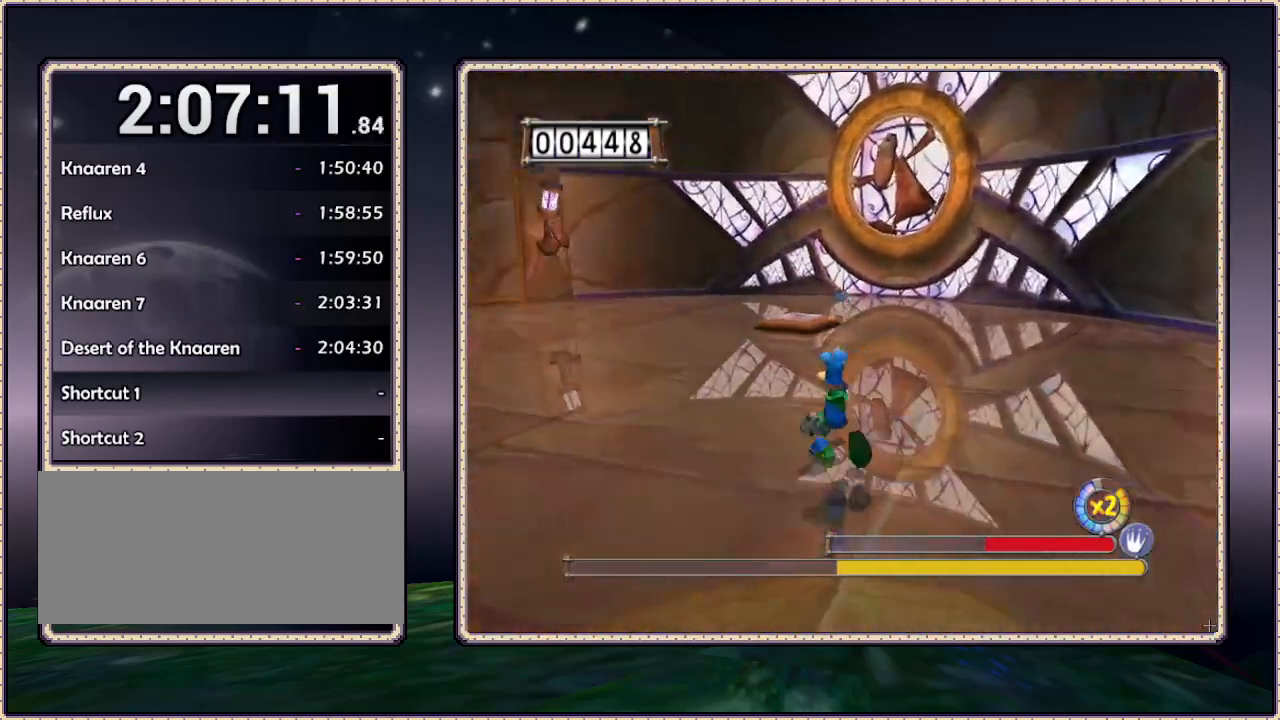
{"dt_ms": 500, "buttons": ["DPAD_UP", "DPAD_RIGHT"], "events": [[217, "DPAD_RIGHT", "down"]]}
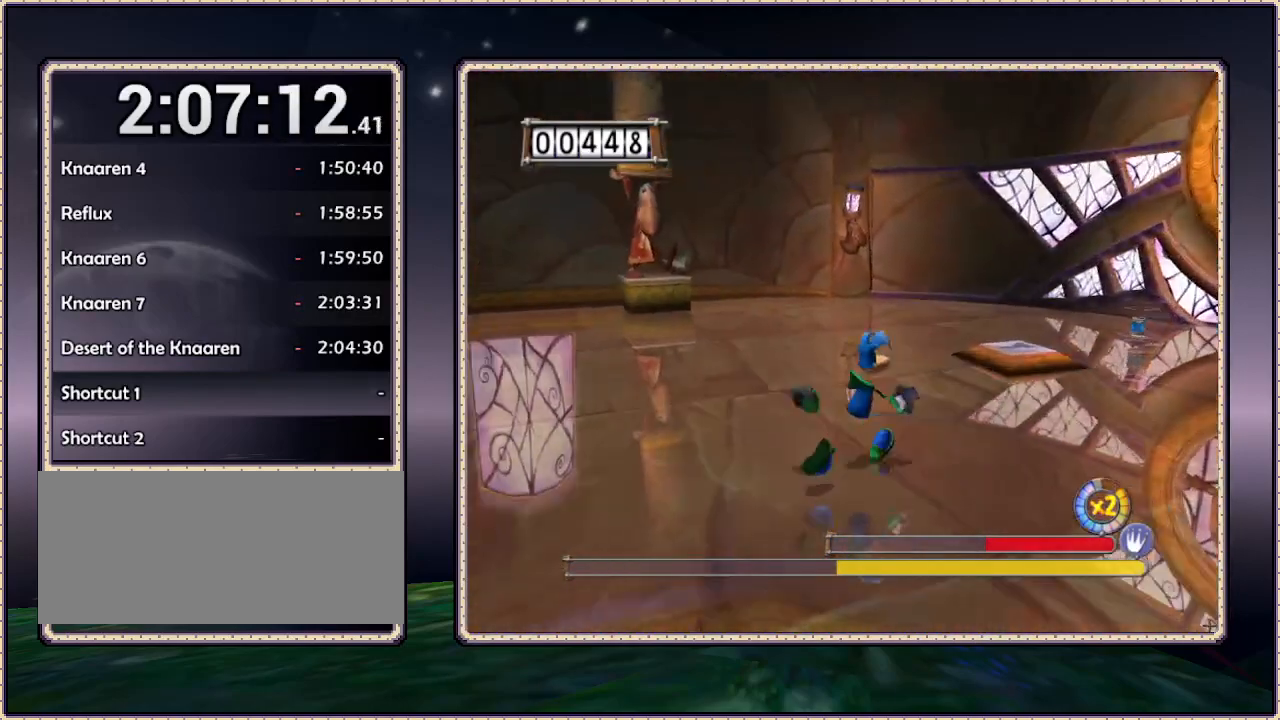
{"dt_ms": 500, "buttons": ["DPAD_UP", "DPAD_RIGHT"], "events": []}
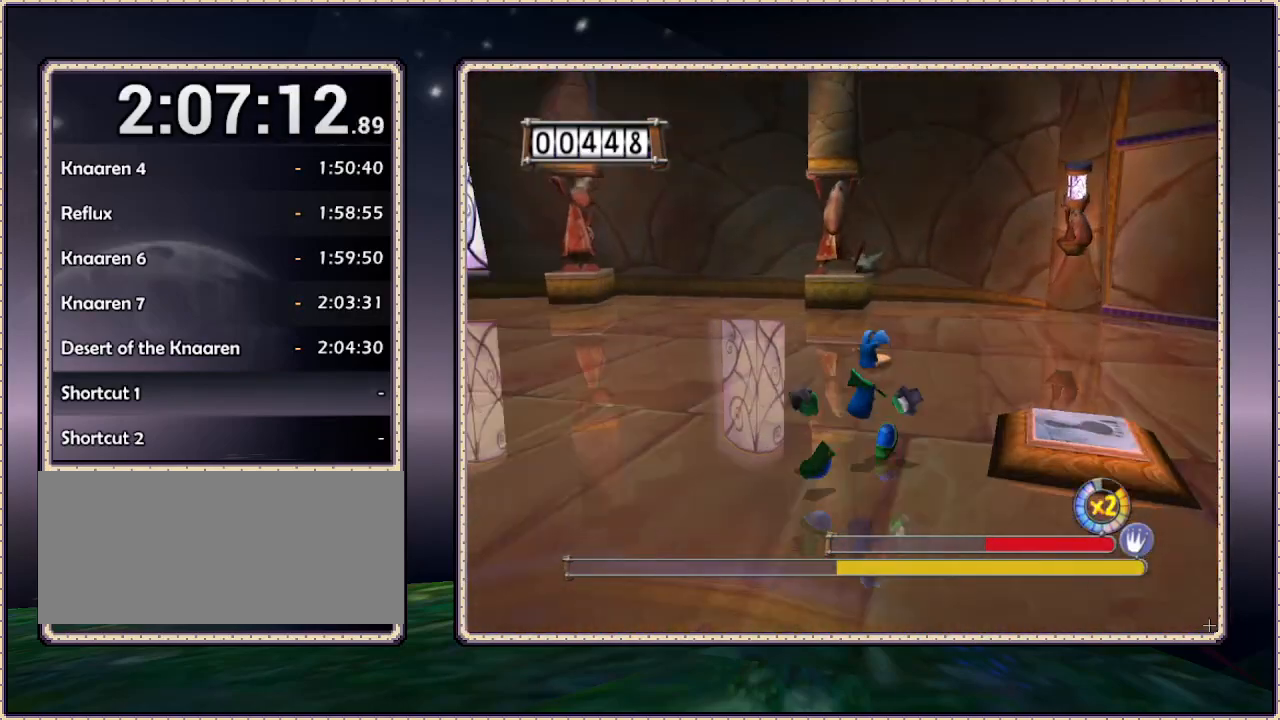
{"dt_ms": 500, "buttons": ["DPAD_DOWN", "DPAD_RIGHT"], "events": [[83, "DPAD_UP", "up"], [367, "DPAD_DOWN", "down"]]}
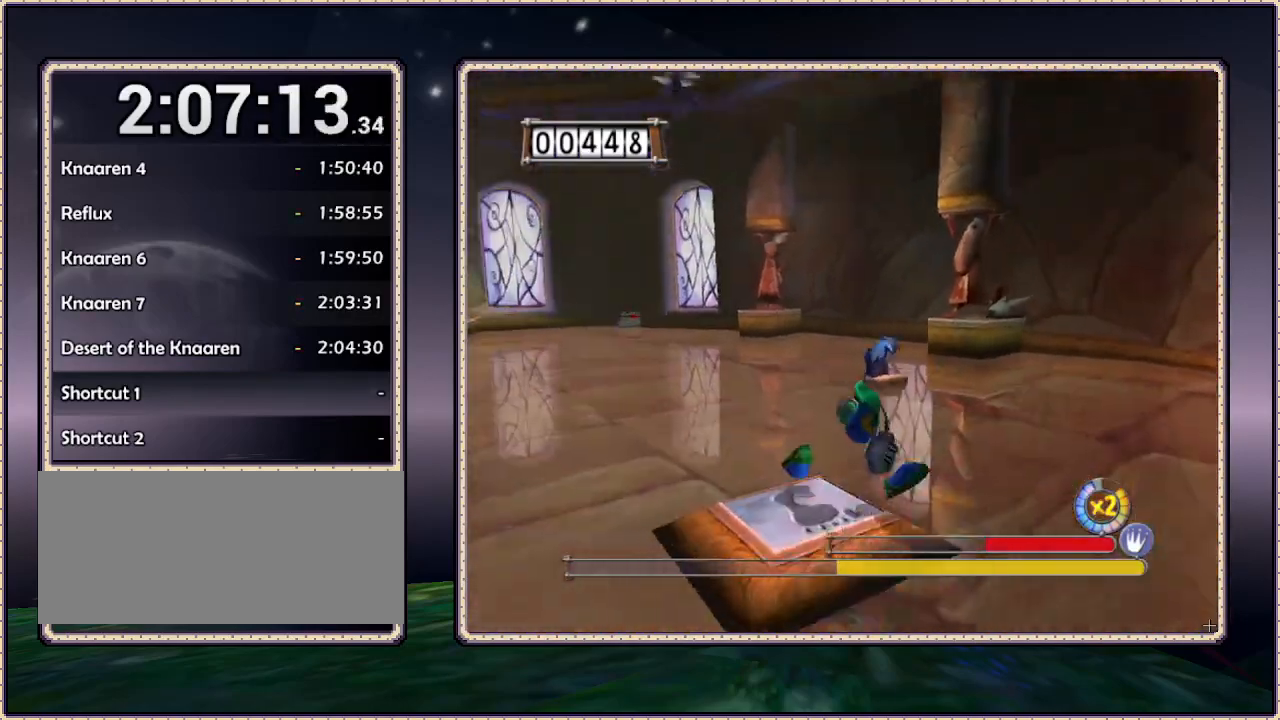
{"dt_ms": 500, "buttons": ["DPAD_DOWN"], "events": [[500, "DPAD_RIGHT", "up"]]}
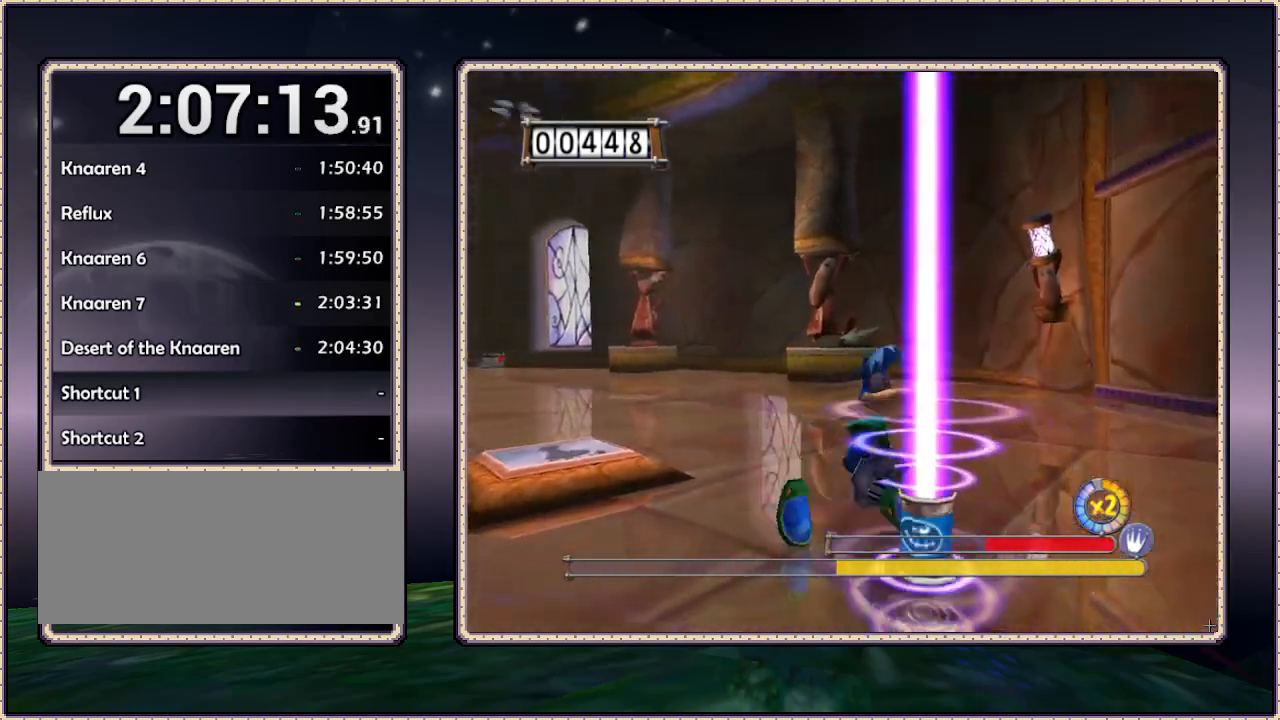
{"dt_ms": 500, "buttons": ["DPAD_UP"], "events": [[117, "DPAD_DOWN", "up"], [217, "DPAD_UP", "down"]]}
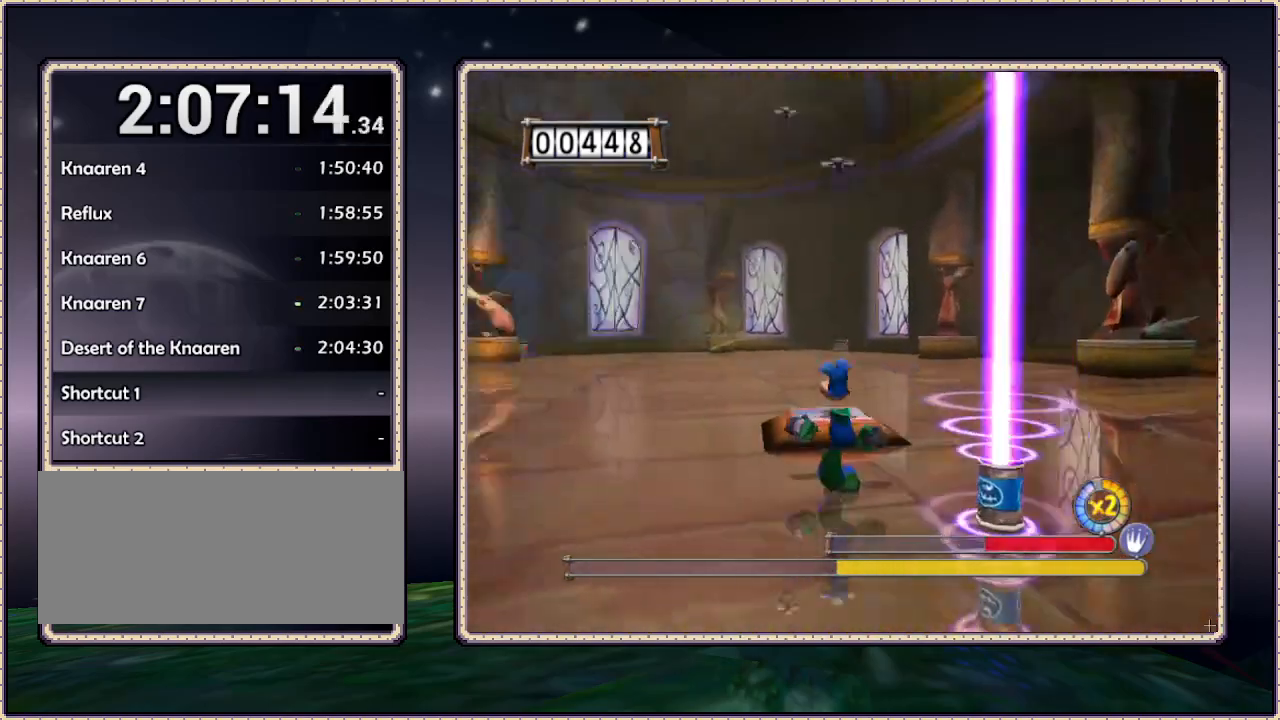
{"dt_ms": 500, "buttons": ["DPAD_UP"], "events": [[250, "DPAD_RIGHT", "down"], [383, "DPAD_RIGHT", "up"]]}
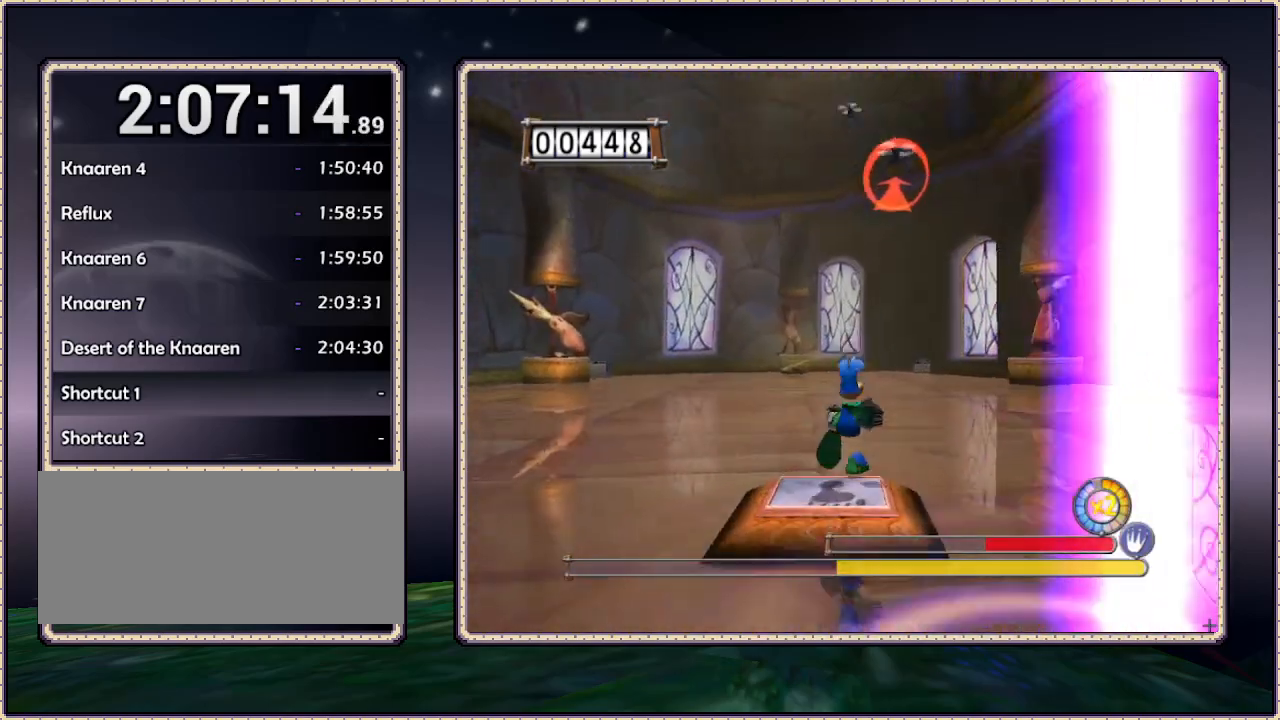
{"dt_ms": 500, "buttons": ["CIRCLE", "DPAD_UP"], "events": [[100, "CIRCLE", "down"], [250, "SQUARE", "down"], [383, "SQUARE", "up"]]}
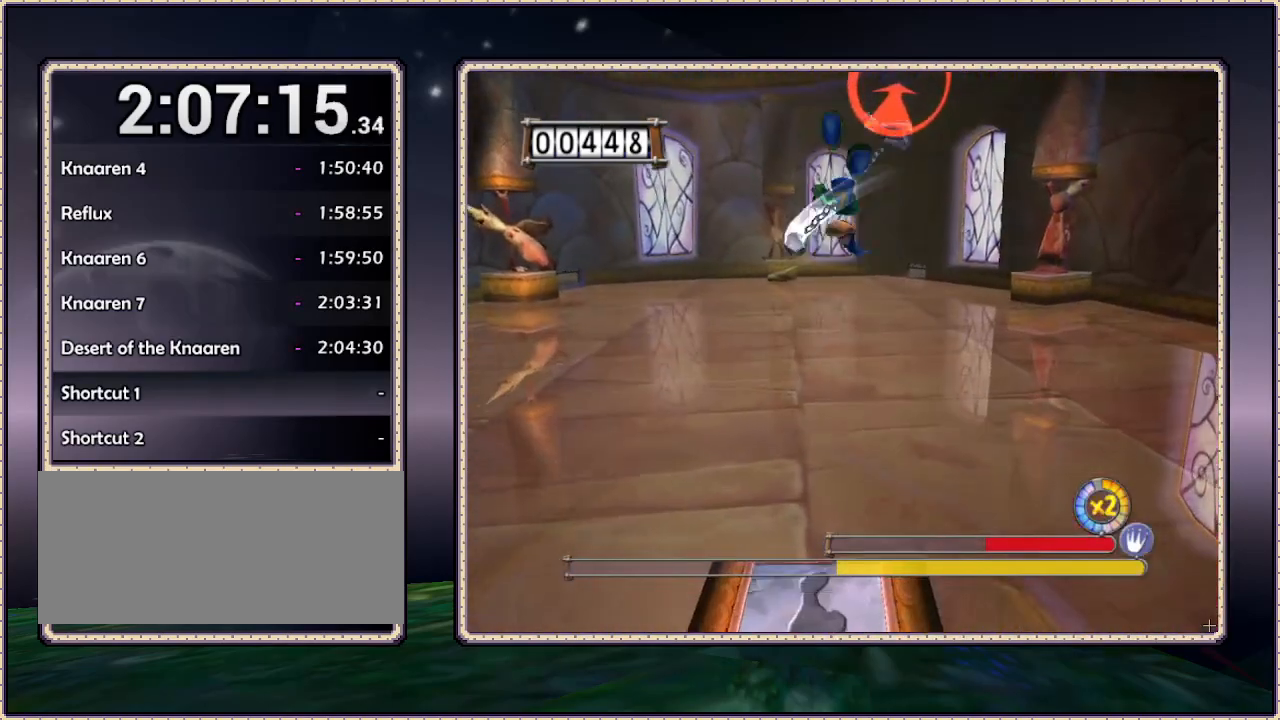
{"dt_ms": 500, "buttons": [], "events": [[200, "CIRCLE", "up"], [317, "DPAD_UP", "up"]]}
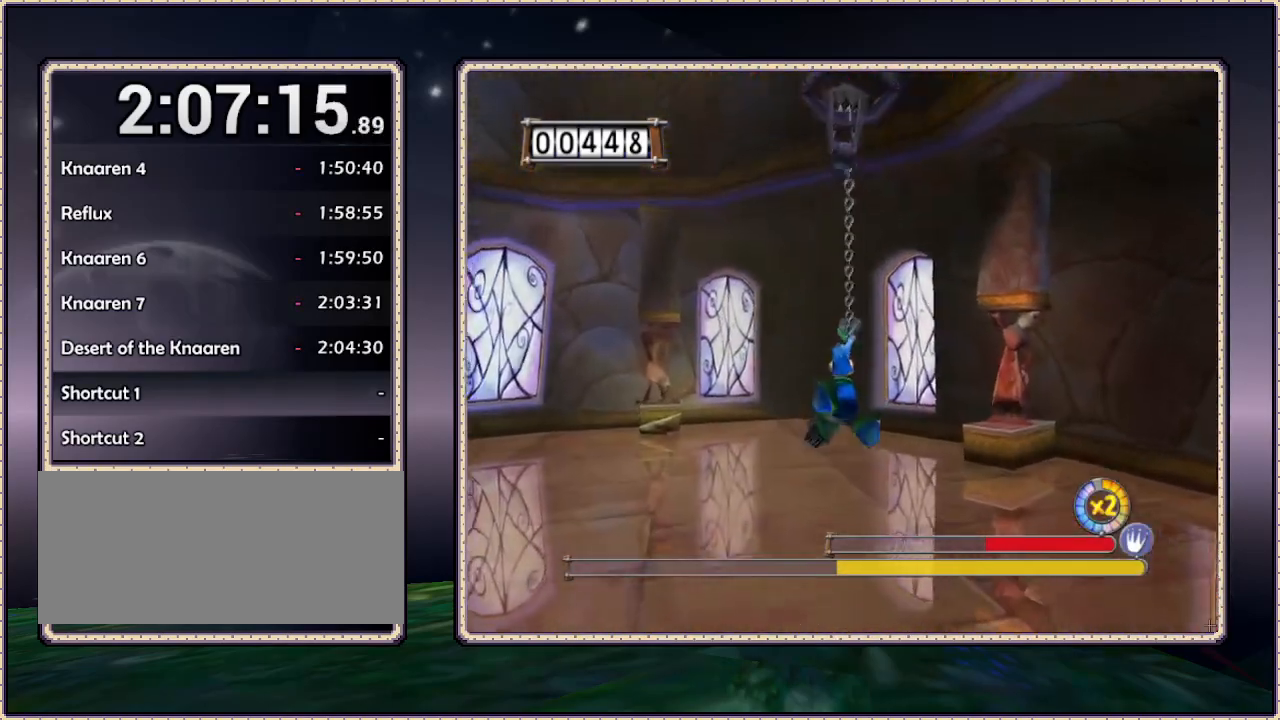
{"dt_ms": 500, "buttons": ["CIRCLE", "DPAD_UP"], "events": [[233, "DPAD_UP", "down"], [300, "CIRCLE", "down"]]}
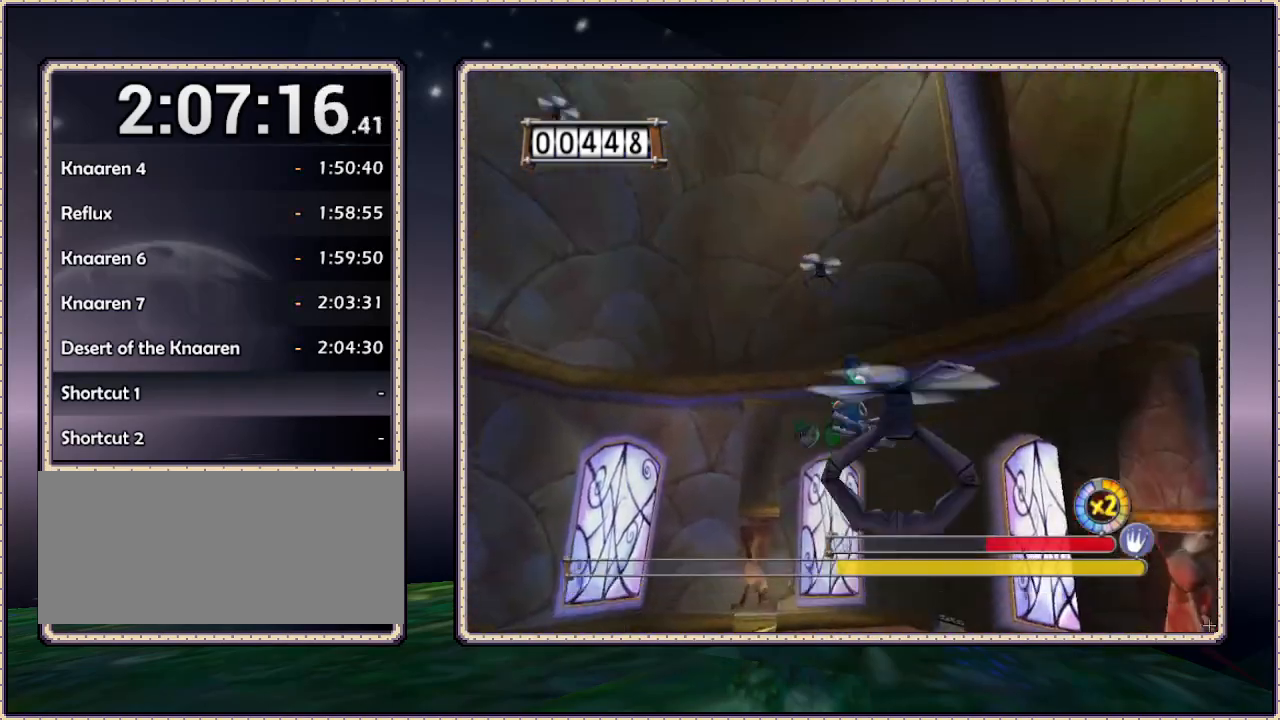
{"dt_ms": 500, "buttons": ["CIRCLE", "DPAD_UP"], "events": [[17, "SQUARE", "down"], [117, "SQUARE", "up"]]}
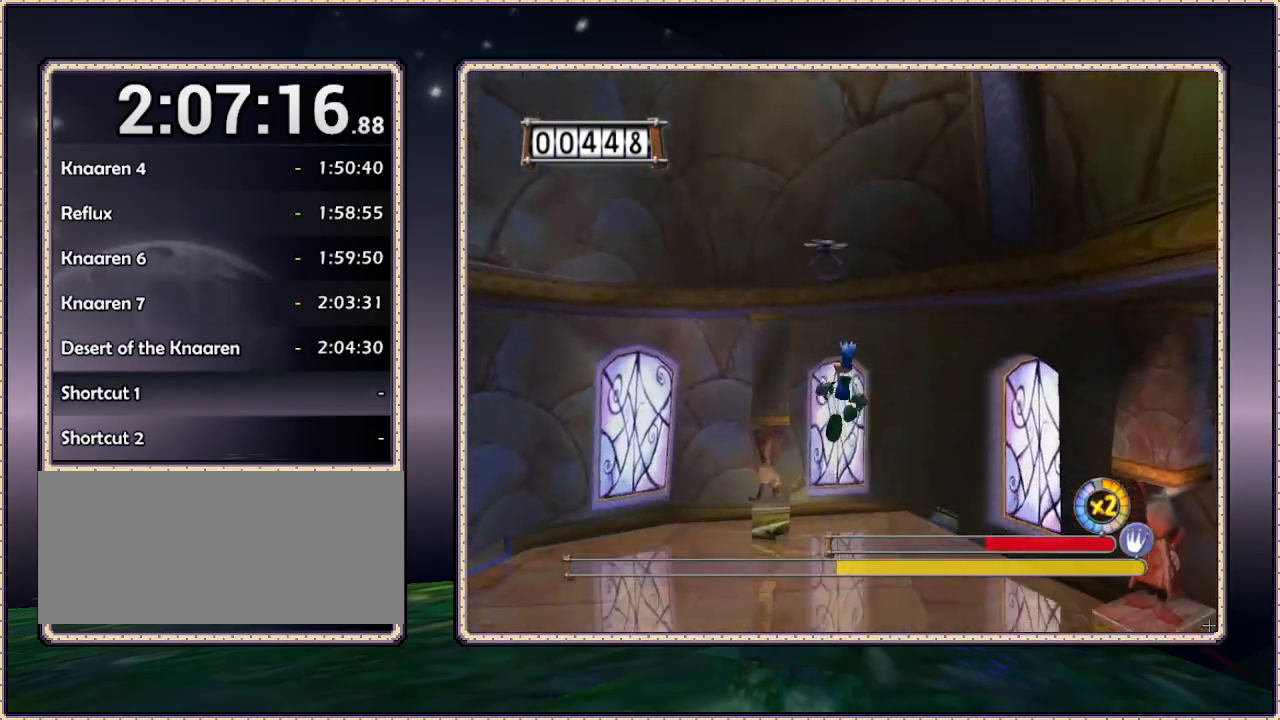
{"dt_ms": 500, "buttons": ["DPAD_DOWN"], "events": [[133, "DPAD_UP", "up"], [183, "CIRCLE", "up"], [233, "DPAD_DOWN", "down"]]}
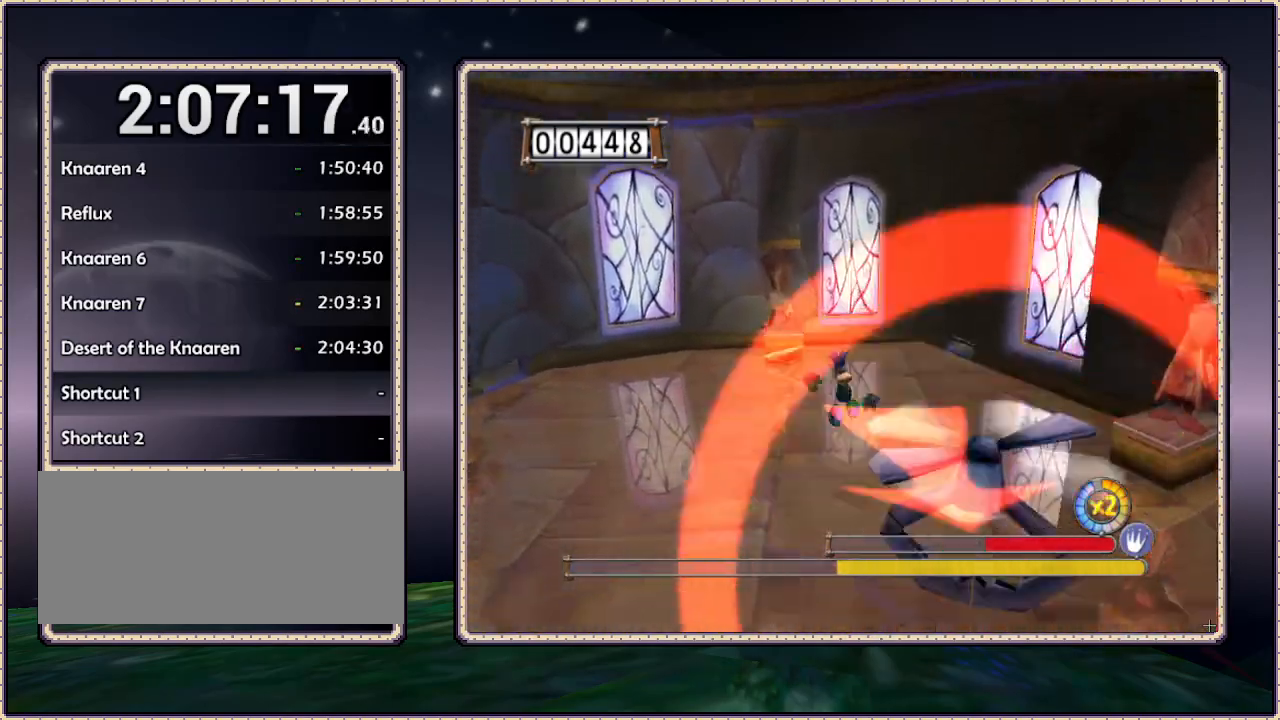
{"dt_ms": 500, "buttons": ["DPAD_DOWN"], "events": [[17, "SQUARE", "down"], [150, "SQUARE", "up"]]}
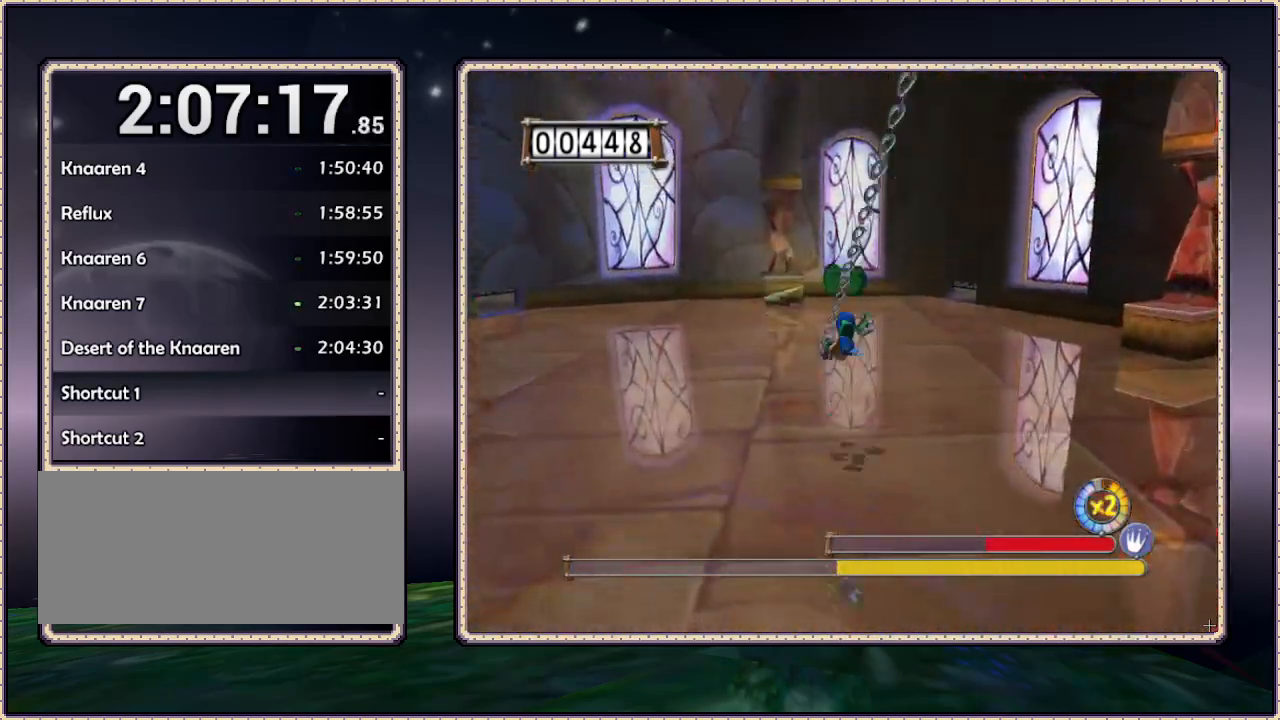
{"dt_ms": 500, "buttons": [], "events": [[483, "DPAD_DOWN", "up"]]}
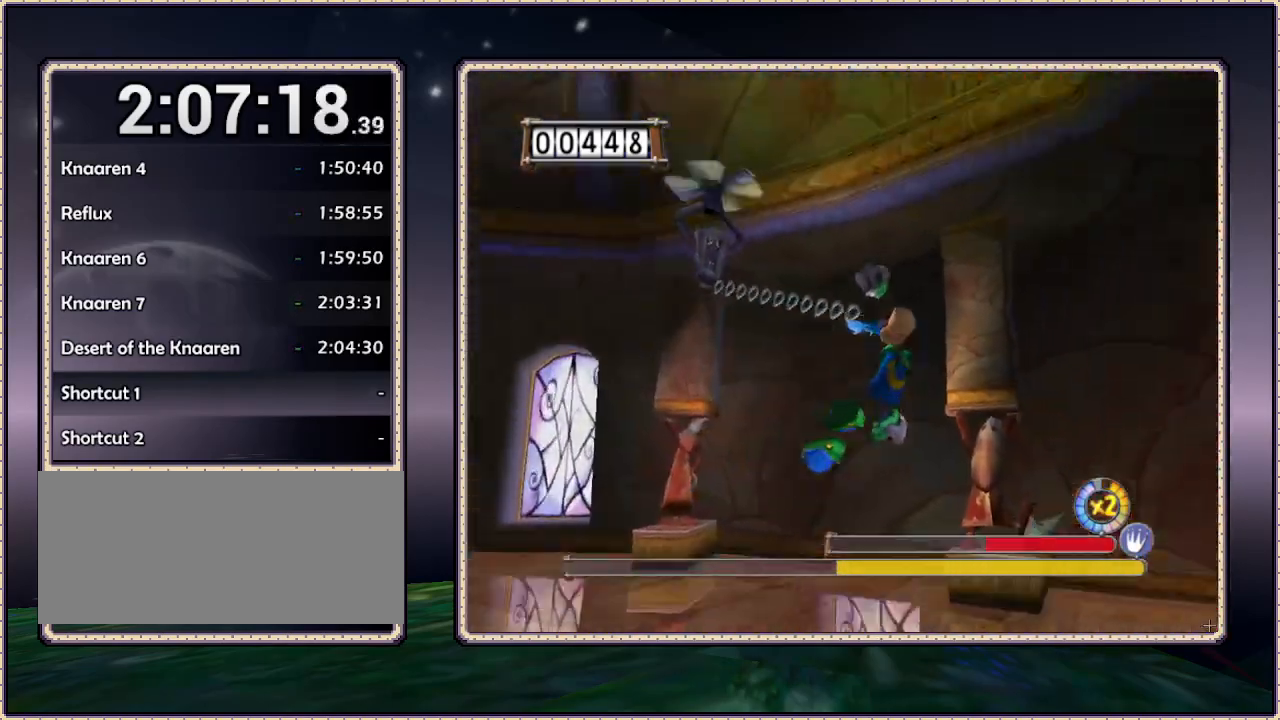
{"dt_ms": 500, "buttons": [], "events": [[83, "CIRCLE", "down"], [150, "DPAD_UP", "down"], [183, "SQUARE", "down"], [217, "CIRCLE", "up"], [317, "DPAD_UP", "up"], [317, "SQUARE", "up"]]}
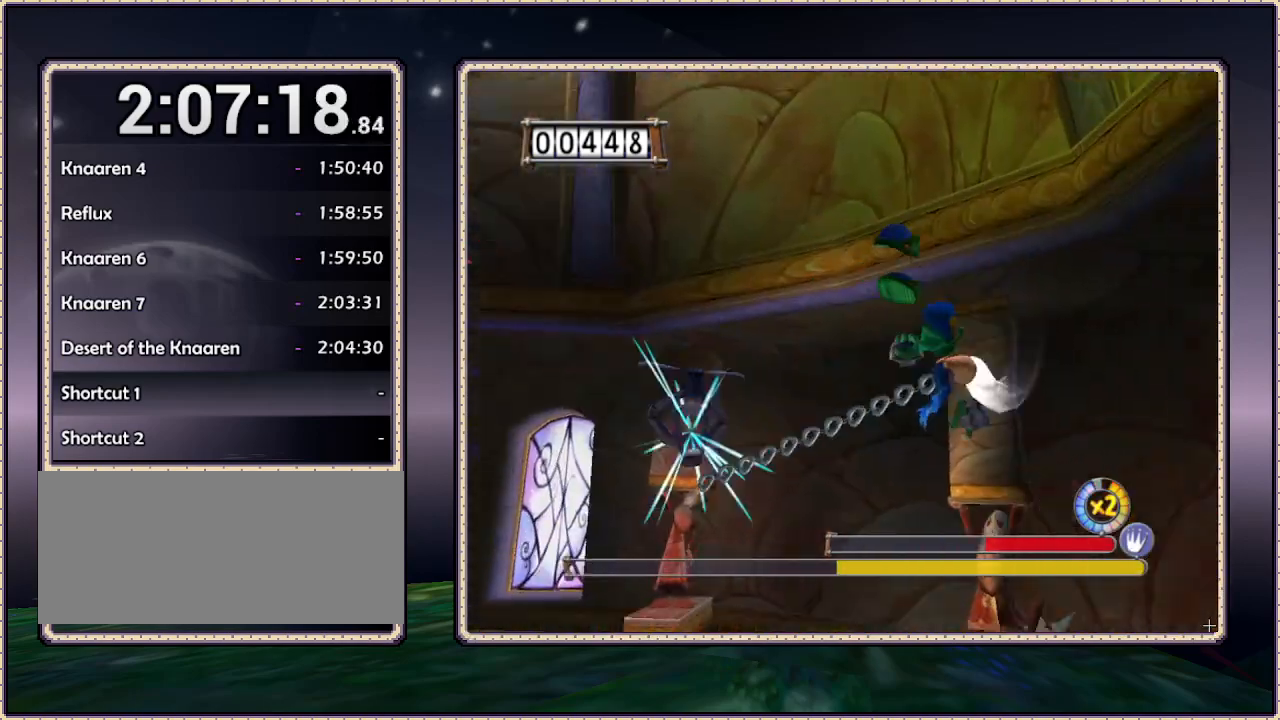
{"dt_ms": 500, "buttons": ["DPAD_UP"], "events": [[17, "DPAD_UP", "down"], [67, "SQUARE", "down"], [200, "SQUARE", "up"], [300, "DPAD_UP", "up"], [483, "DPAD_UP", "down"]]}
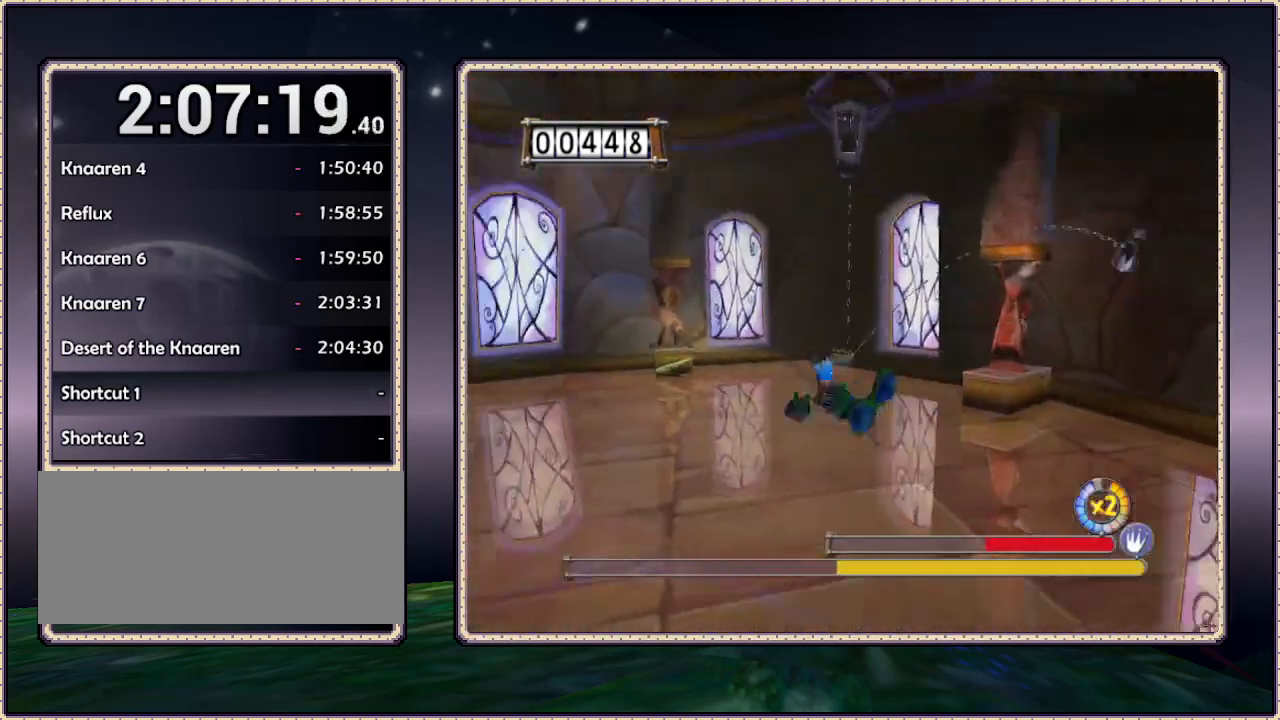
{"dt_ms": 500, "buttons": ["DPAD_UP"], "events": []}
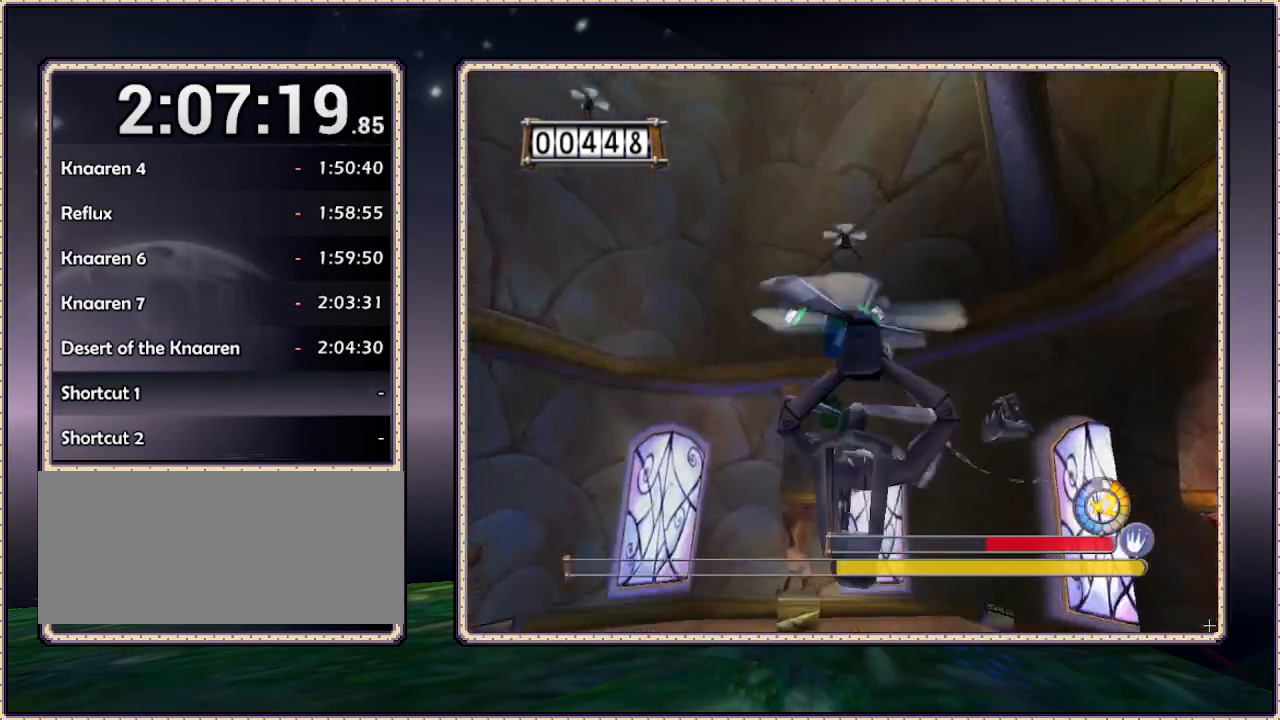
{"dt_ms": 500, "buttons": ["CIRCLE", "DPAD_UP"], "events": [[67, "CIRCLE", "down"], [133, "SQUARE", "down"], [417, "SQUARE", "up"]]}
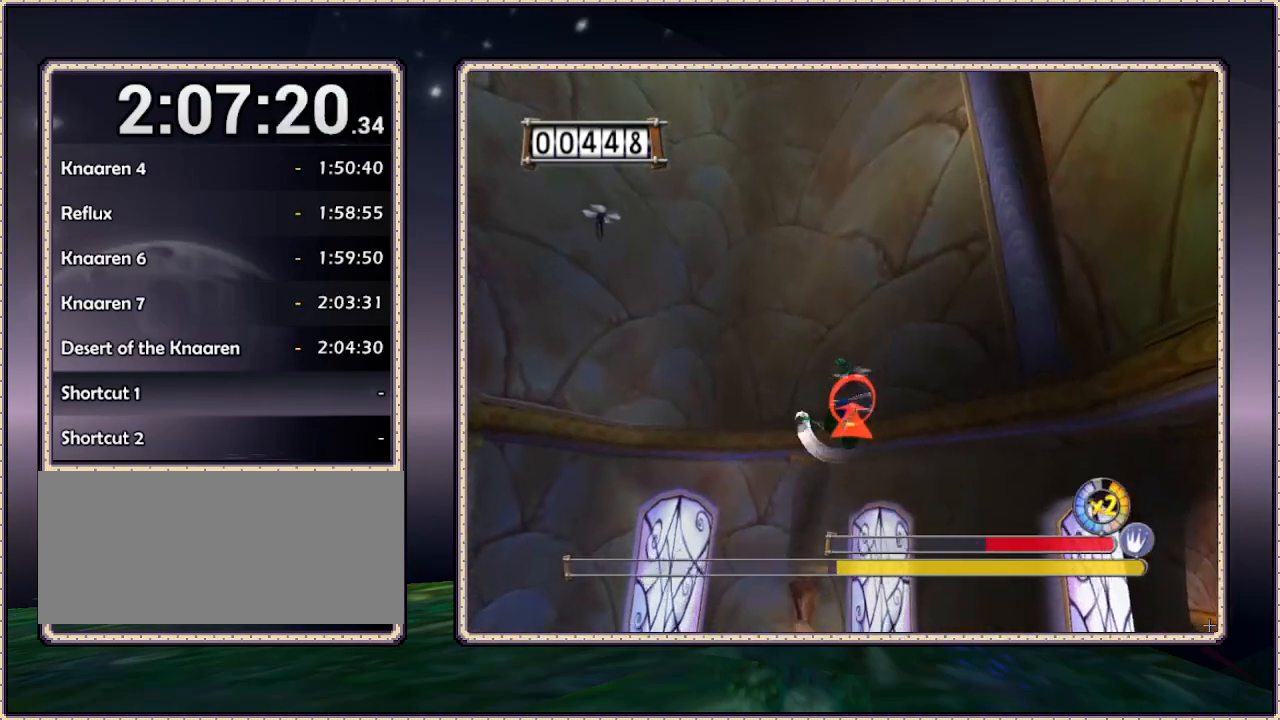
{"dt_ms": 500, "buttons": [], "events": [[333, "DPAD_UP", "up"], [433, "CIRCLE", "up"]]}
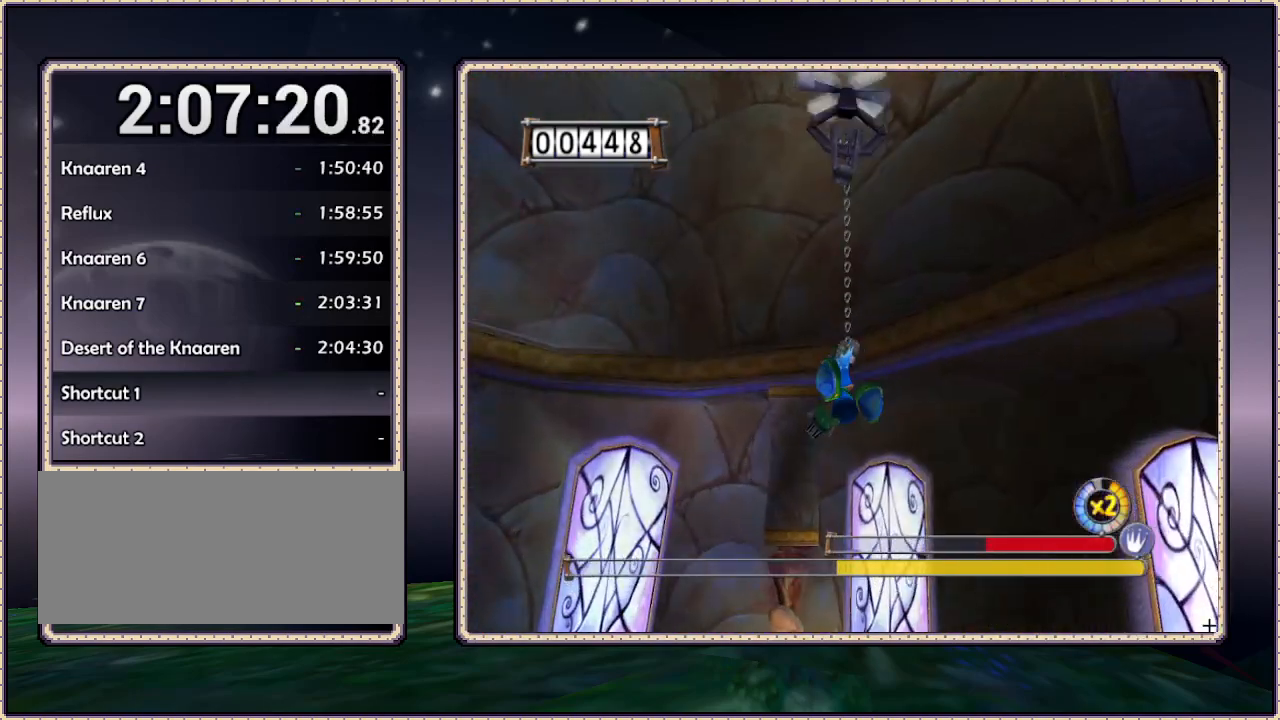
{"dt_ms": 500, "buttons": [], "events": []}
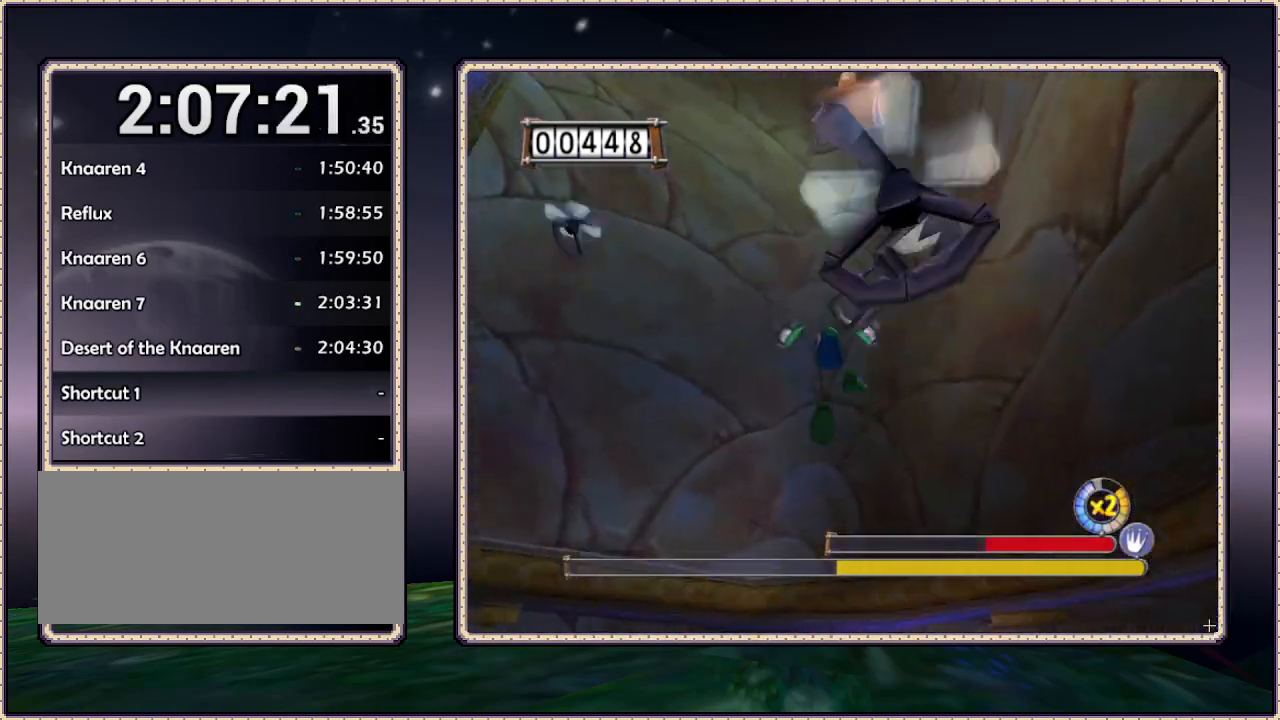
{"dt_ms": 500, "buttons": ["CIRCLE"], "events": [[17, "CIRCLE", "down"], [17, "DPAD_UP", "down"], [133, "SQUARE", "down"], [400, "DPAD_UP", "up"], [400, "SQUARE", "up"]]}
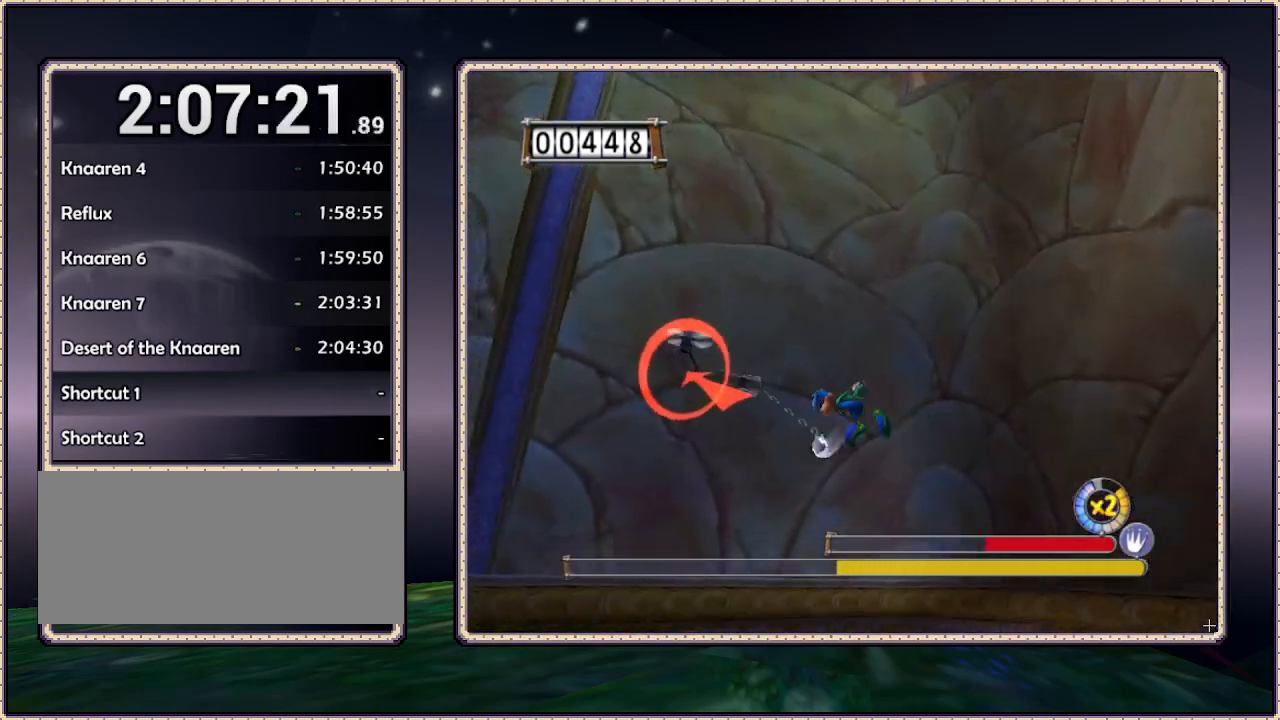
{"dt_ms": 500, "buttons": [], "events": [[33, "DPAD_UP", "down"], [167, "DPAD_UP", "up"], [300, "CIRCLE", "up"]]}
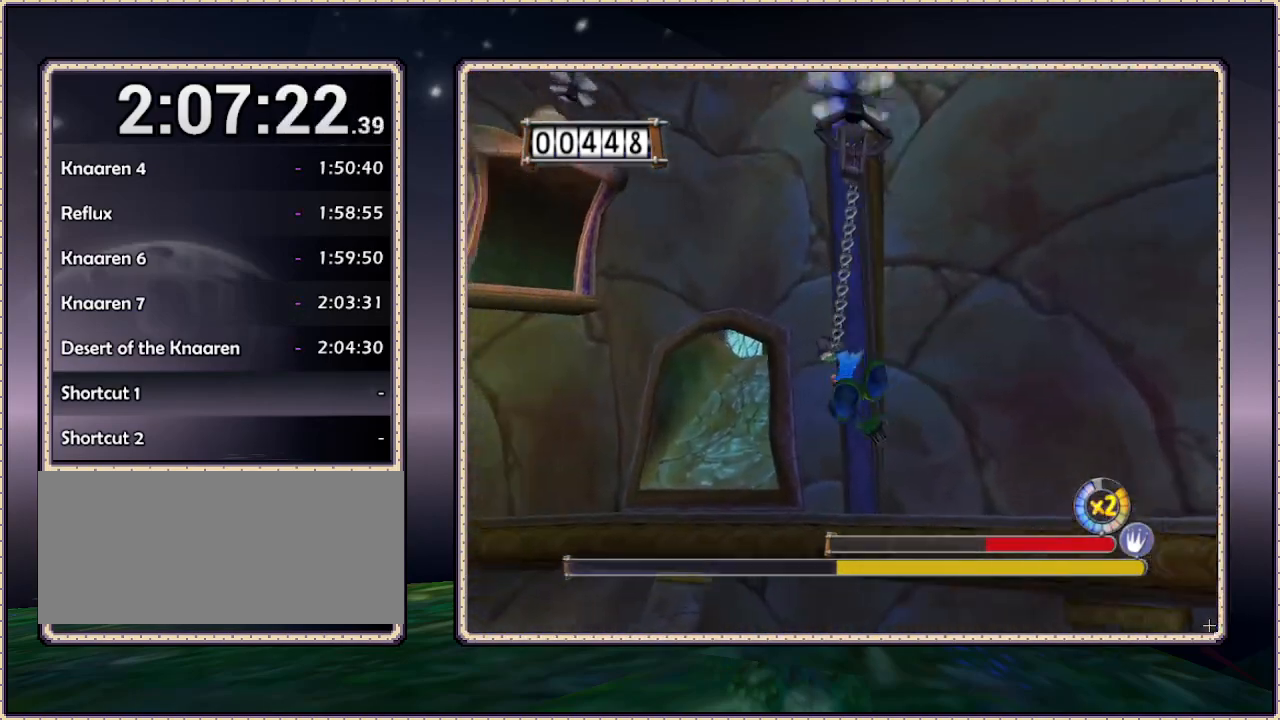
{"dt_ms": 500, "buttons": ["CIRCLE", "SQUARE", "DPAD_UP"], "events": [[400, "CIRCLE", "down"], [400, "DPAD_UP", "down"], [500, "SQUARE", "down"]]}
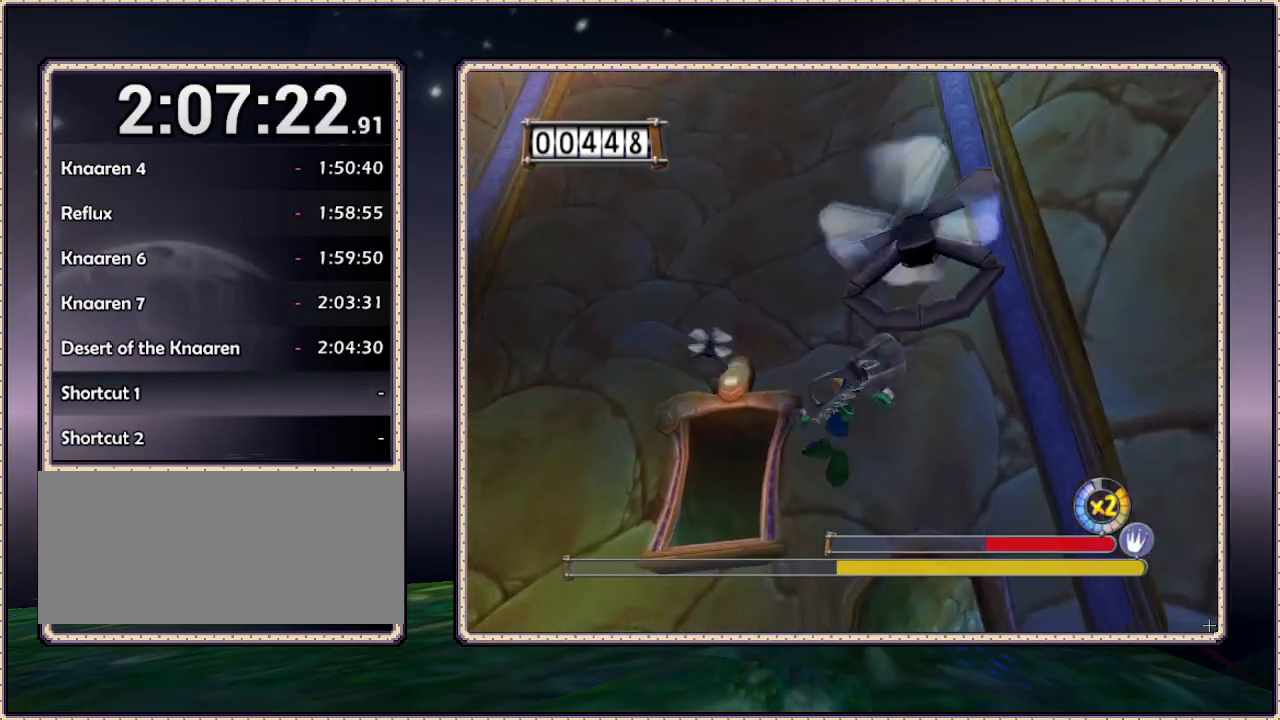
{"dt_ms": 1000, "buttons": [], "events": [[250, "SQUARE", "up"], [333, "SQUARE", "down"], [483, "SQUARE", "up"], [583, "DPAD_UP", "up"], [700, "CIRCLE", "up"]]}
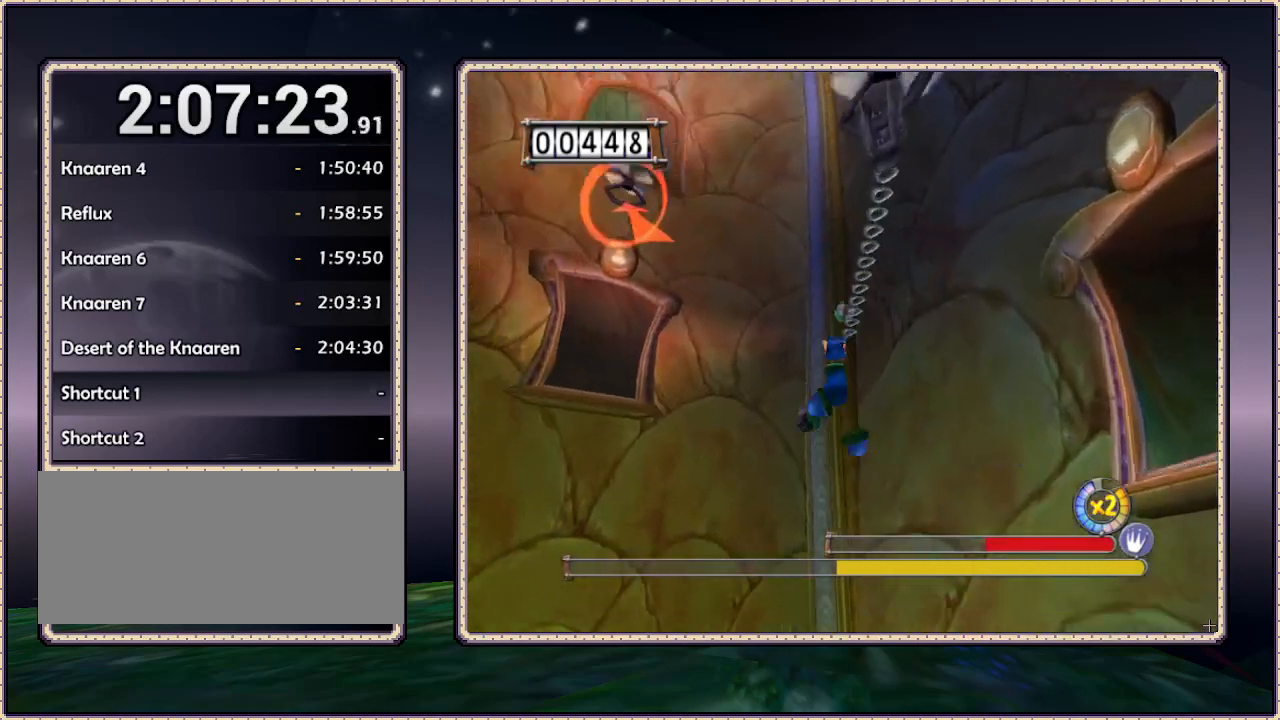
{"dt_ms": 500, "buttons": ["CIRCLE", "SQUARE", "DPAD_UP"], "events": [[333, "CIRCLE", "down"], [333, "DPAD_UP", "down"], [383, "SQUARE", "down"]]}
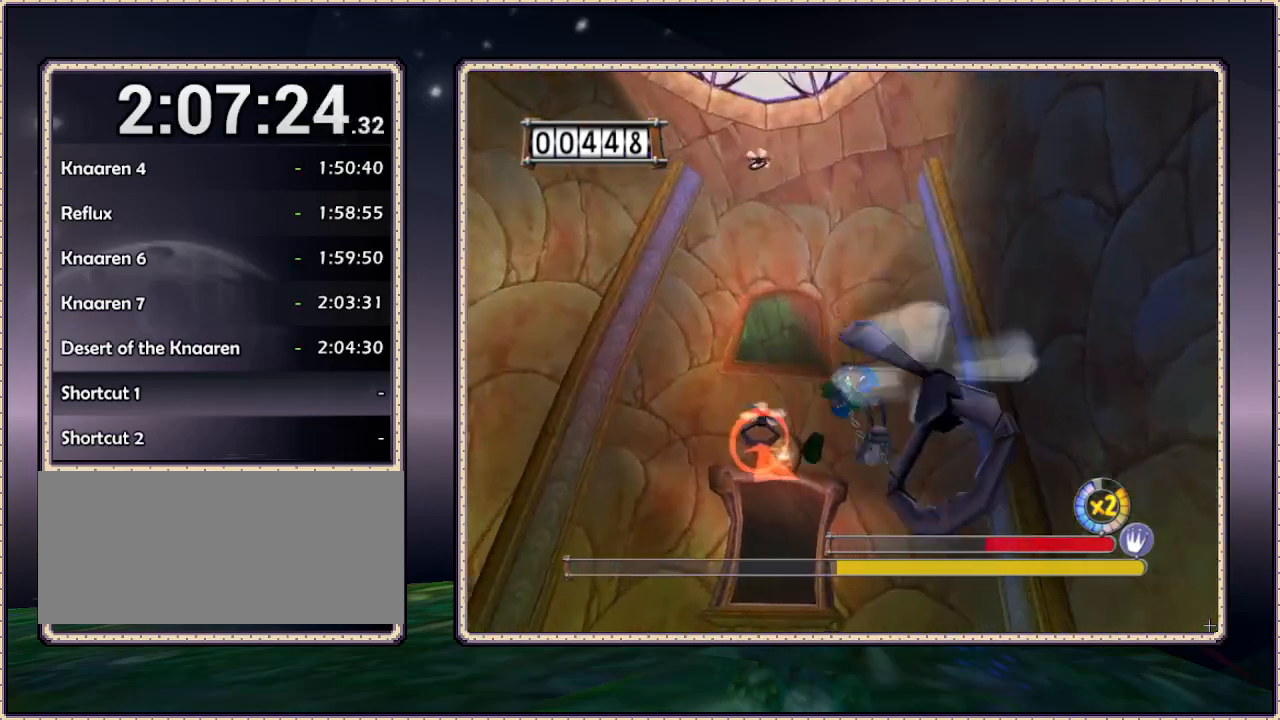
{"dt_ms": 500, "buttons": ["CIRCLE", "DPAD_UP"], "events": [[83, "SQUARE", "up"], [167, "SQUARE", "down"], [300, "SQUARE", "up"]]}